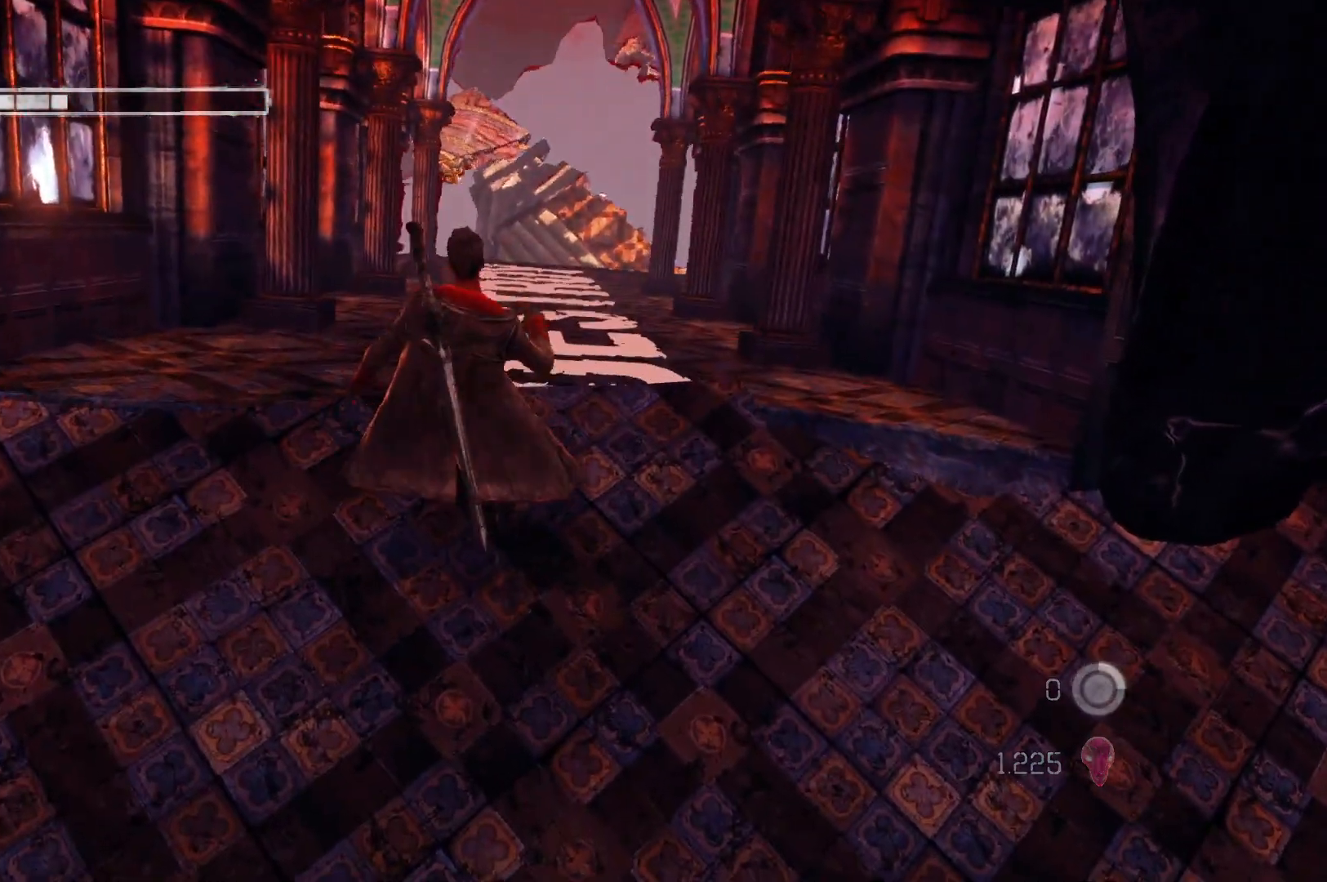
Gameplay with a controller (Xbox layout); each line is a JSON object with the inputs held at the frame after it. "events" lists button and stick changes between this image and that frame as [ms after this image, input, new state], when the widget could be followed in between.
{"buttons": [], "left_stick": "center", "right_stick": "center", "events": []}
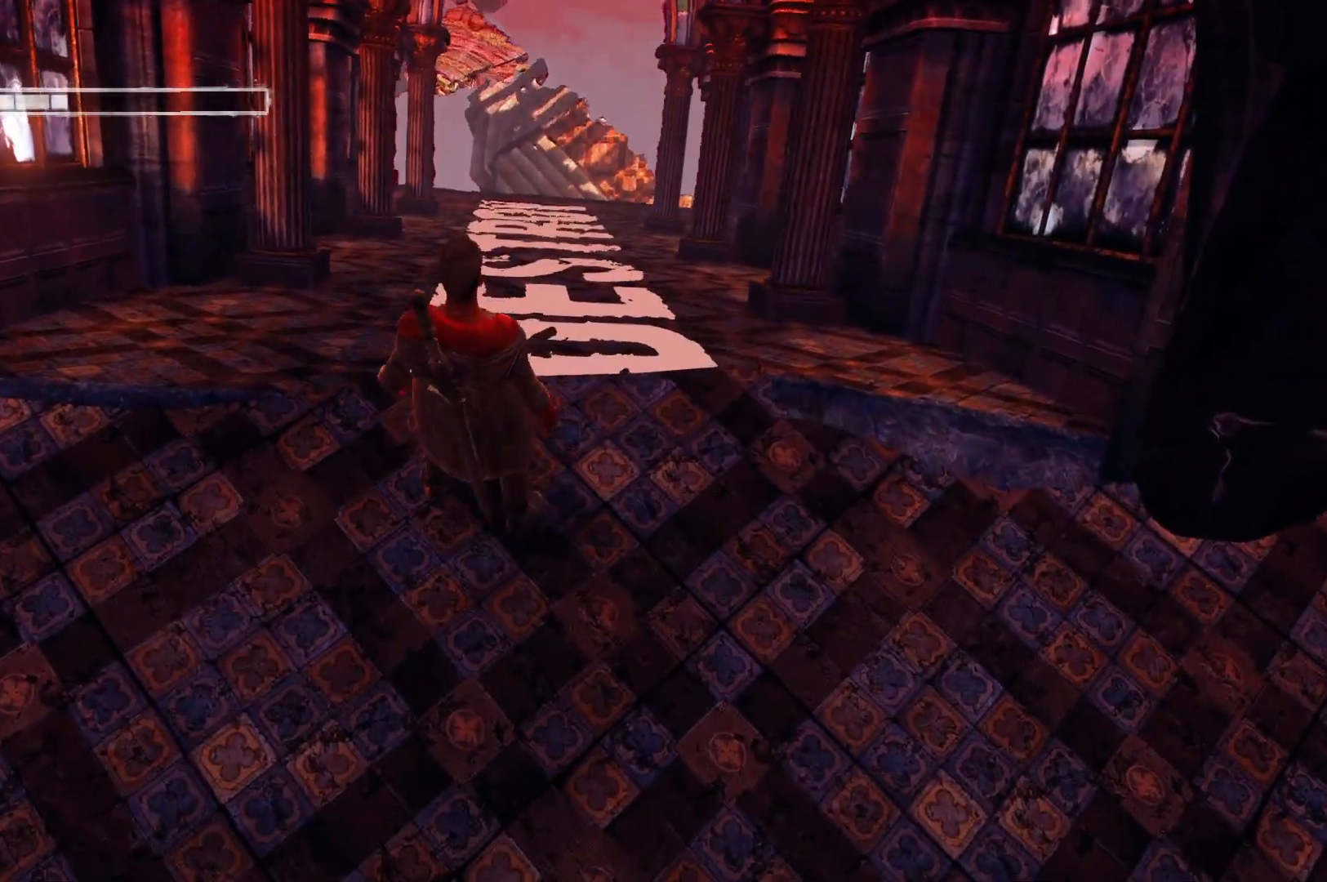
{"buttons": [], "left_stick": "center", "right_stick": "center", "events": [[167, "right_stick", "down"], [383, "right_stick", "center"]]}
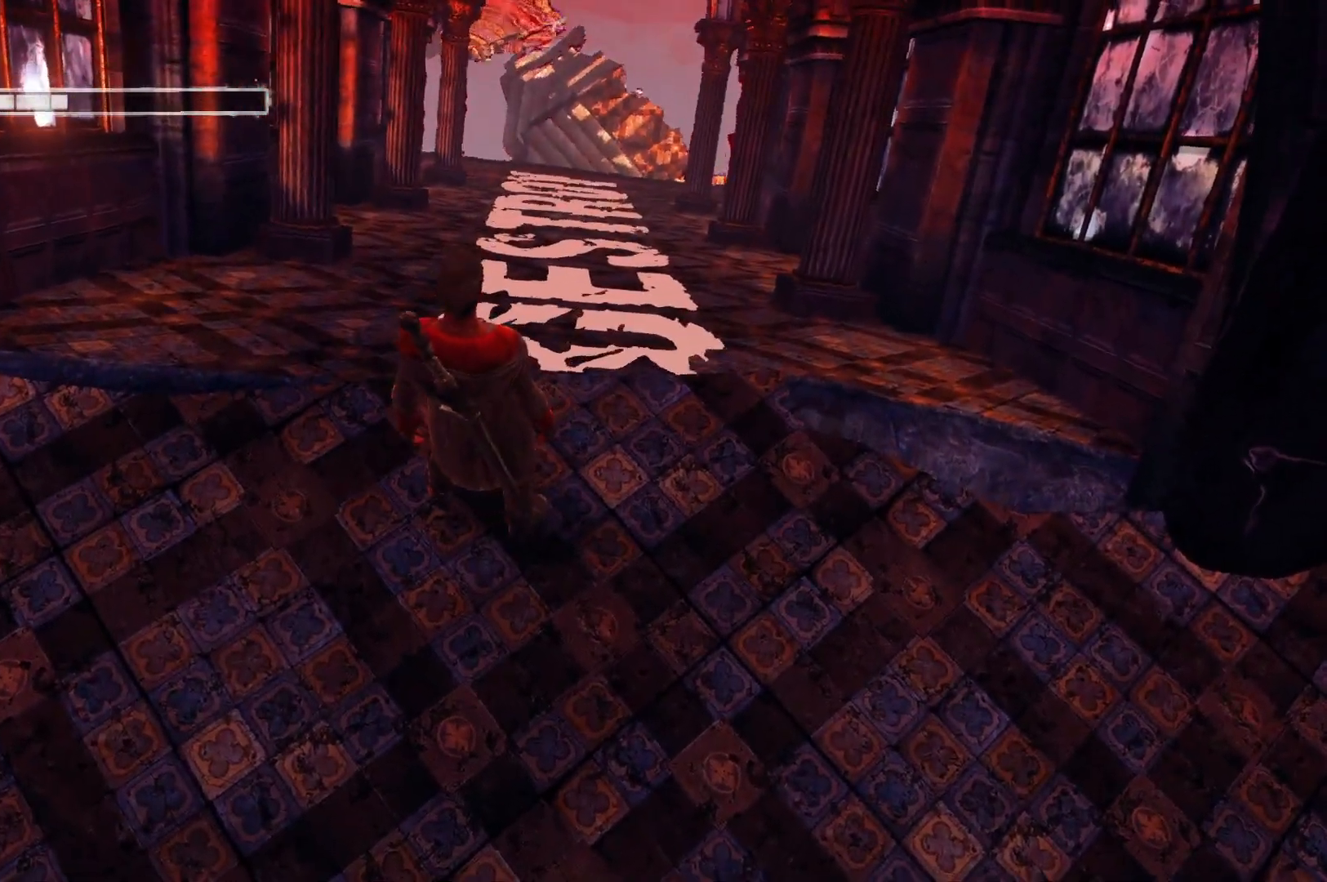
{"buttons": [], "left_stick": "center", "right_stick": "left", "events": [[300, "right_stick", "left"]]}
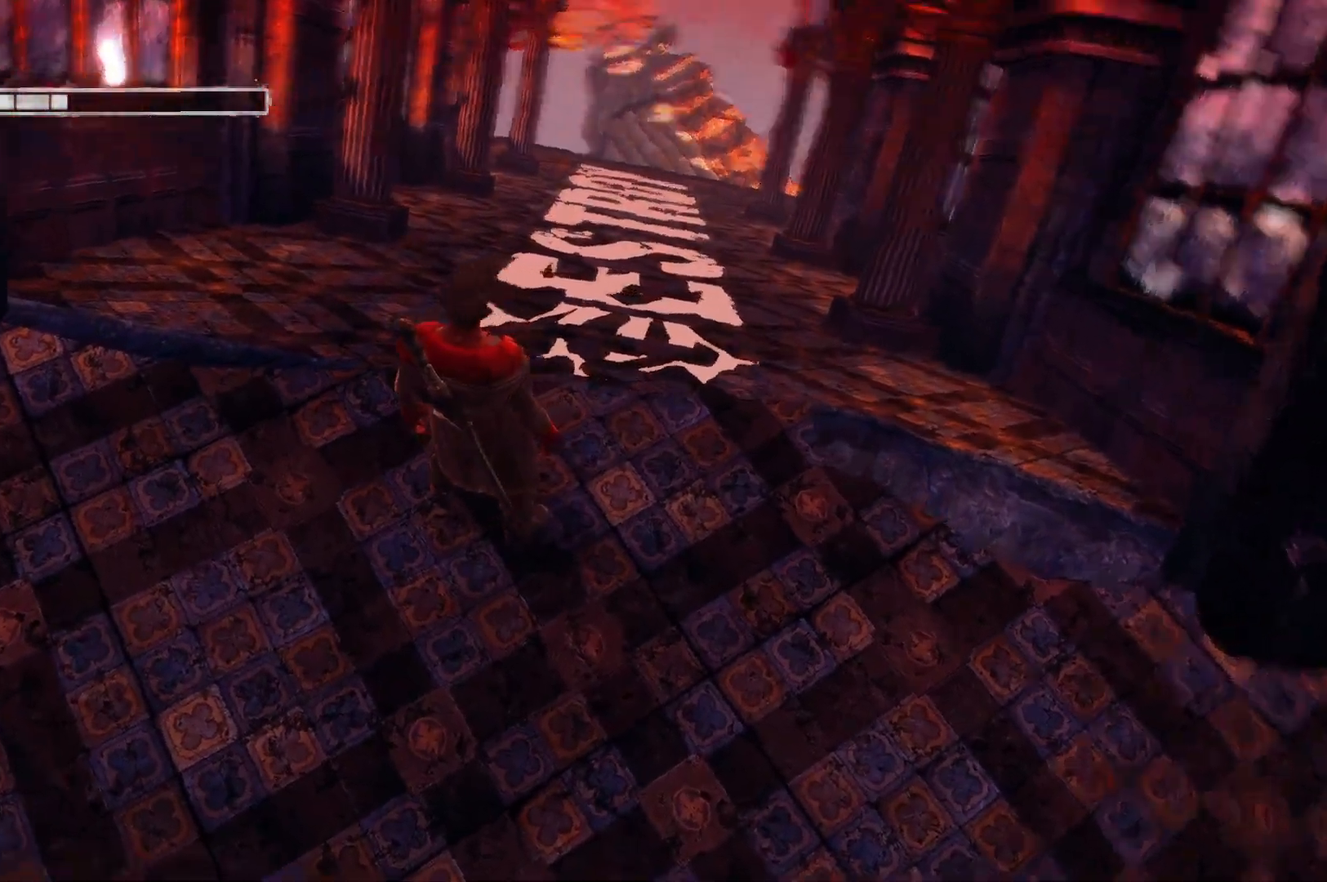
{"buttons": [], "left_stick": "center", "right_stick": "center", "events": [[283, "right_stick", "center"]]}
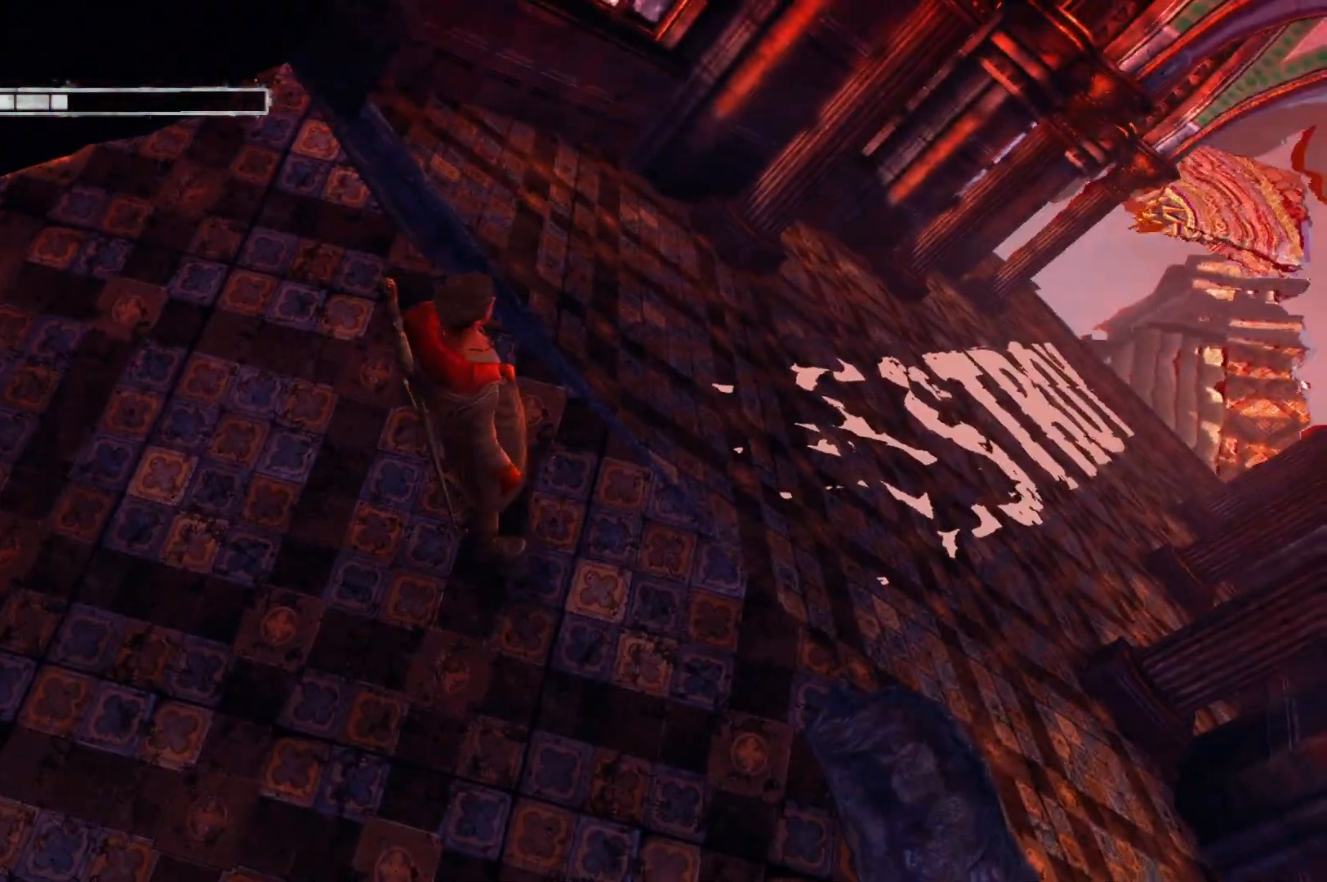
{"buttons": [], "left_stick": "right", "right_stick": "center", "events": [[500, "left_stick", "right"]]}
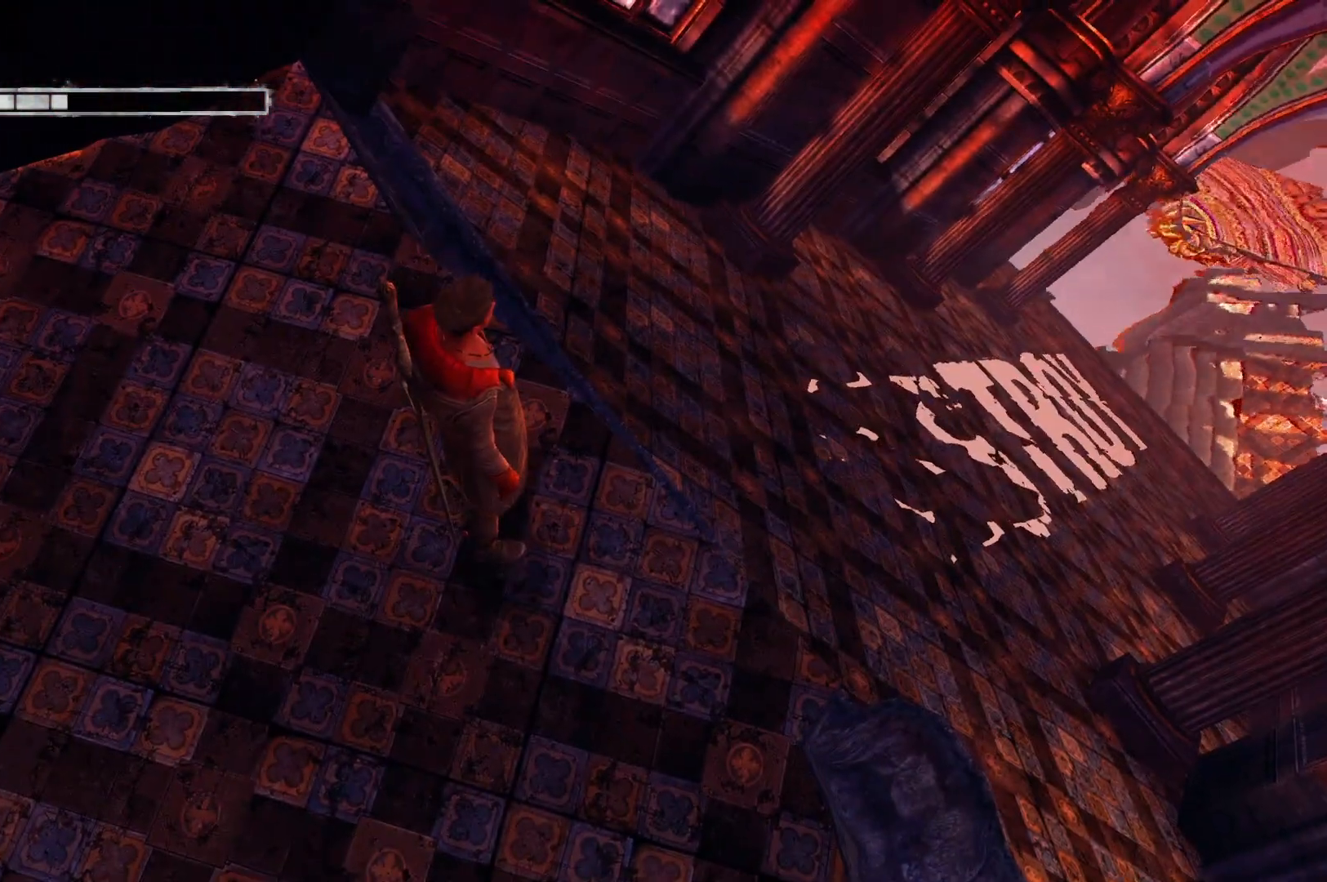
{"buttons": [], "left_stick": "center", "right_stick": "center", "events": [[67, "left_stick", "up-right"], [400, "left_stick", "center"]]}
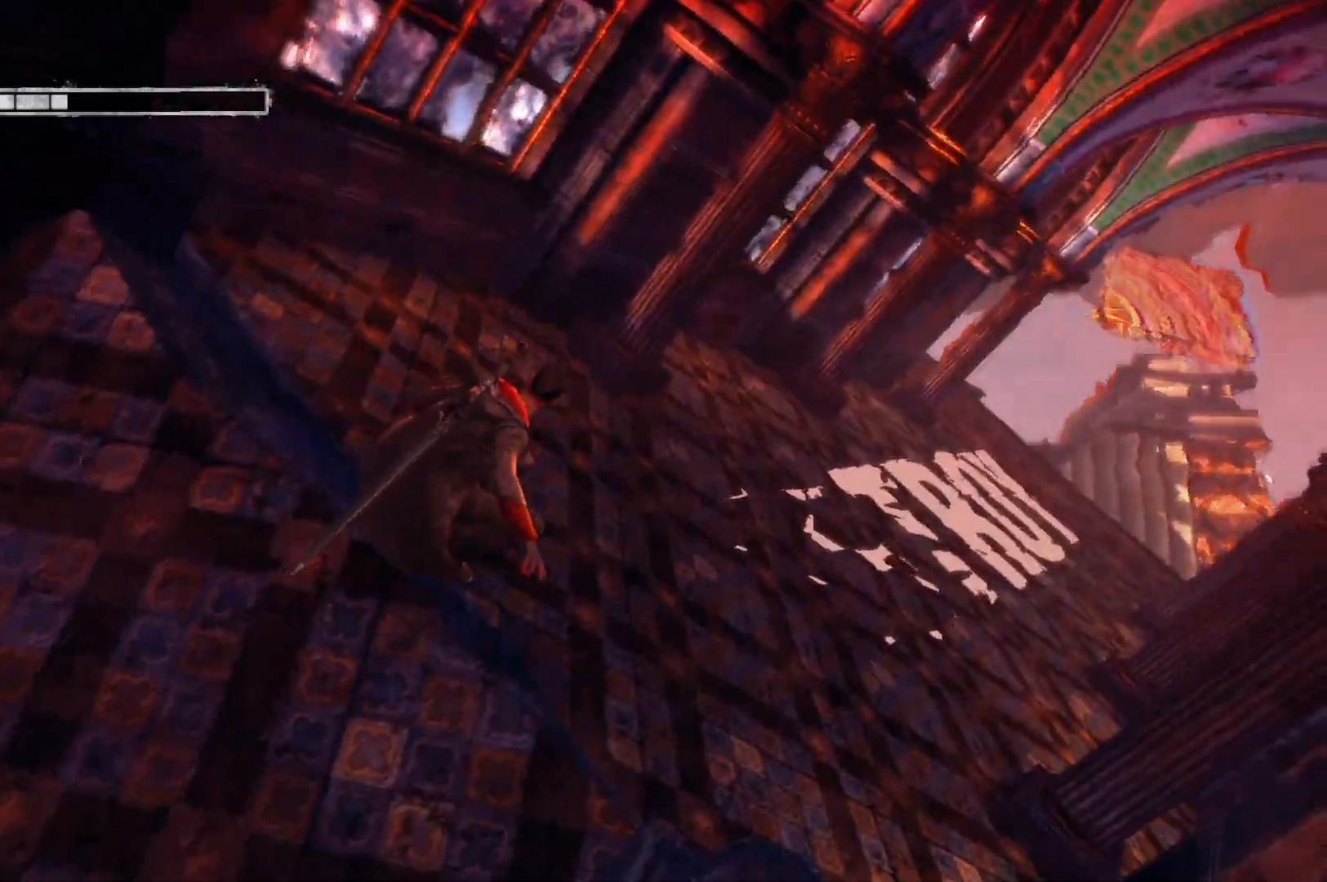
{"buttons": [], "left_stick": "center", "right_stick": "center", "events": []}
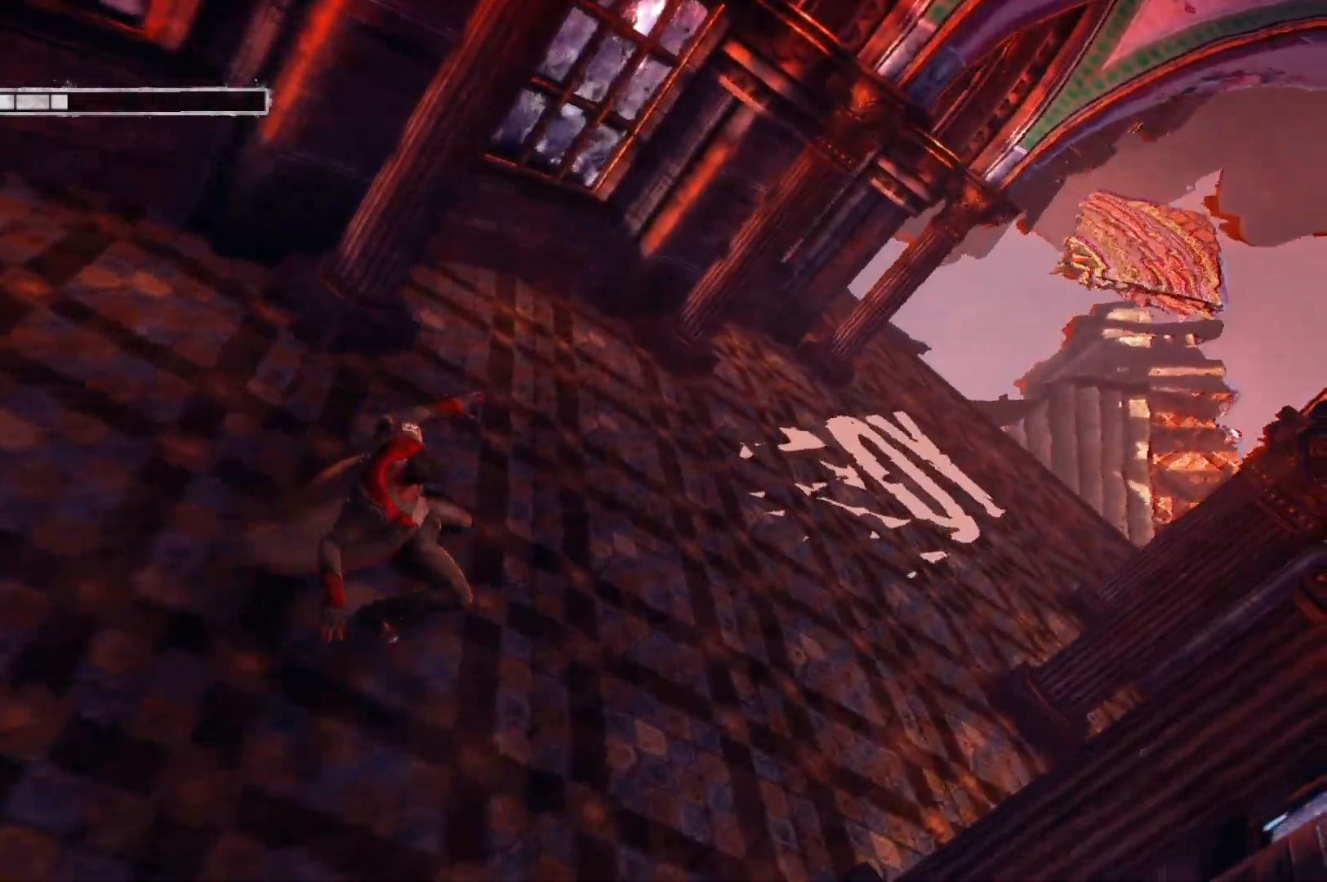
{"buttons": [], "left_stick": "center", "right_stick": "center", "events": []}
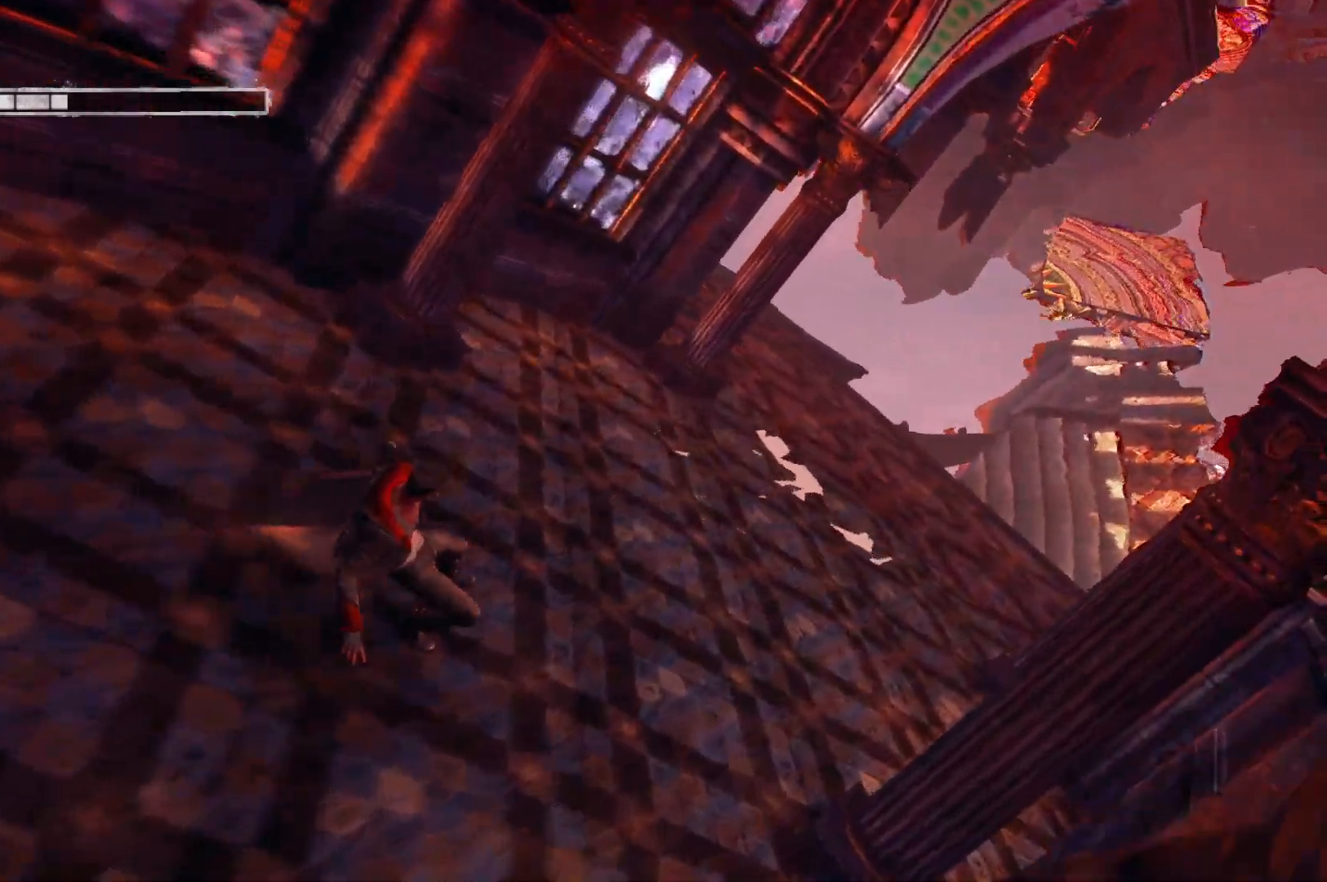
{"buttons": [], "left_stick": "center", "right_stick": "center", "events": []}
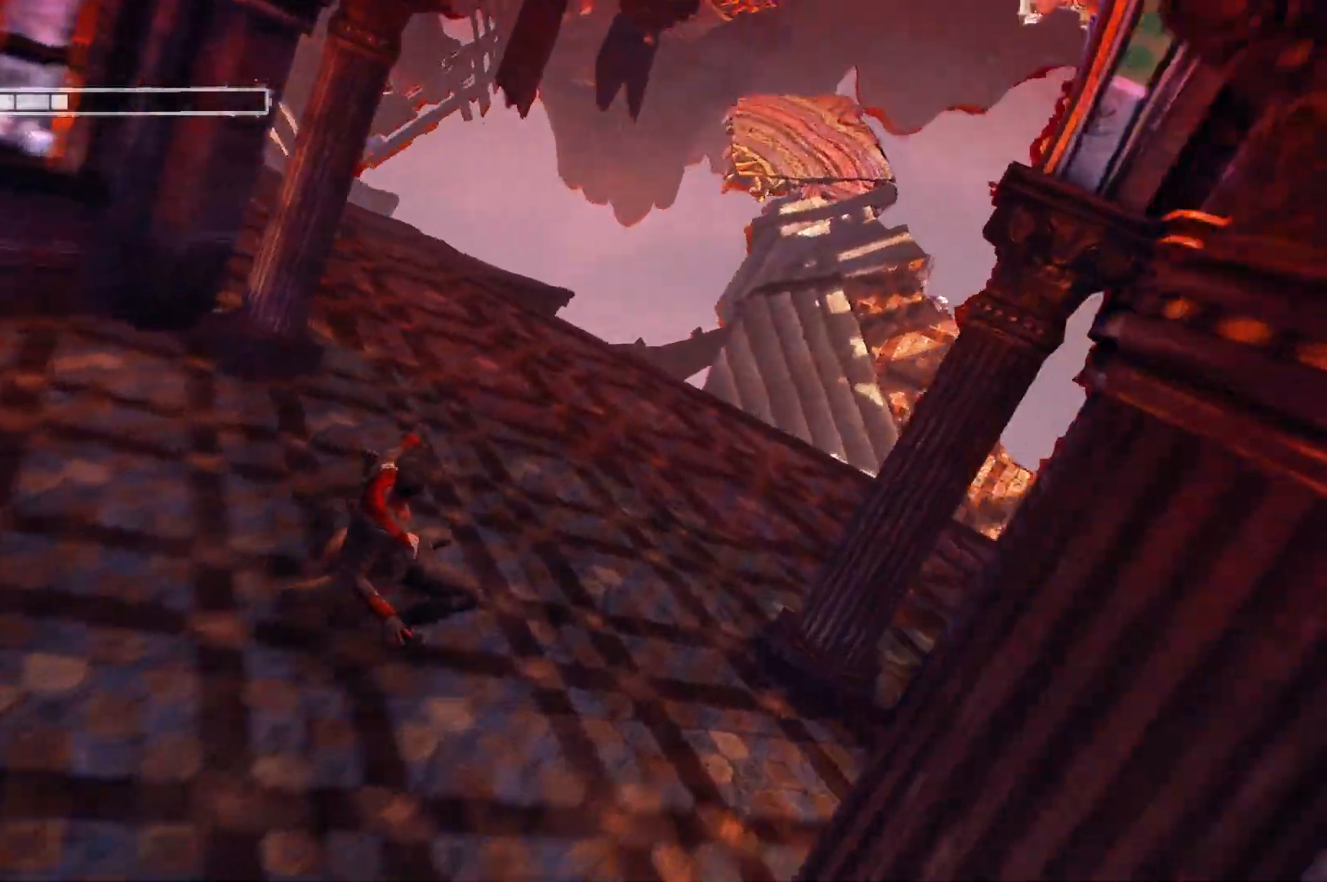
{"buttons": [], "left_stick": "up", "right_stick": "center", "events": [[333, "left_stick", "up"]]}
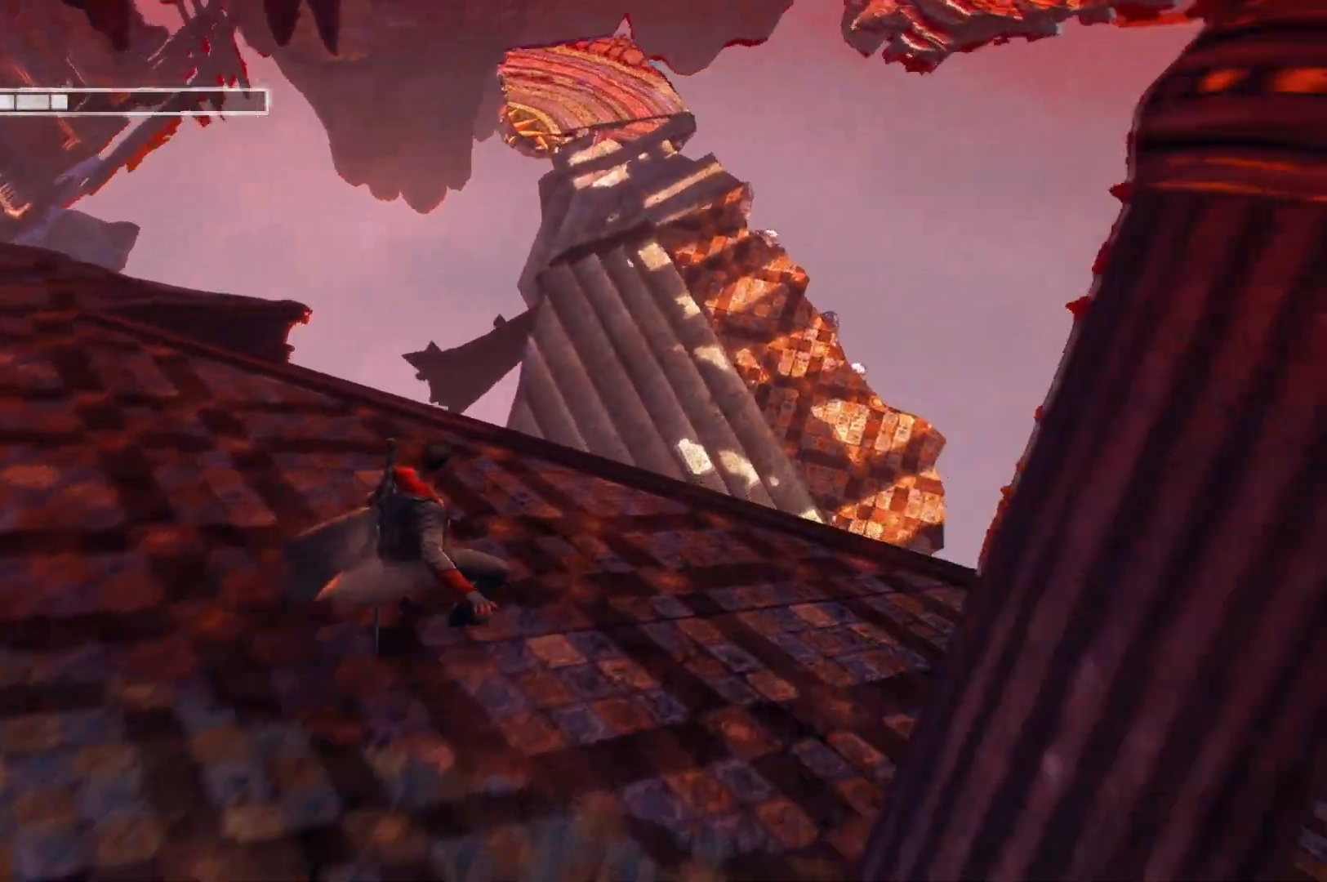
{"buttons": ["A"], "left_stick": "up", "right_stick": "center", "events": [[350, "A", "down"]]}
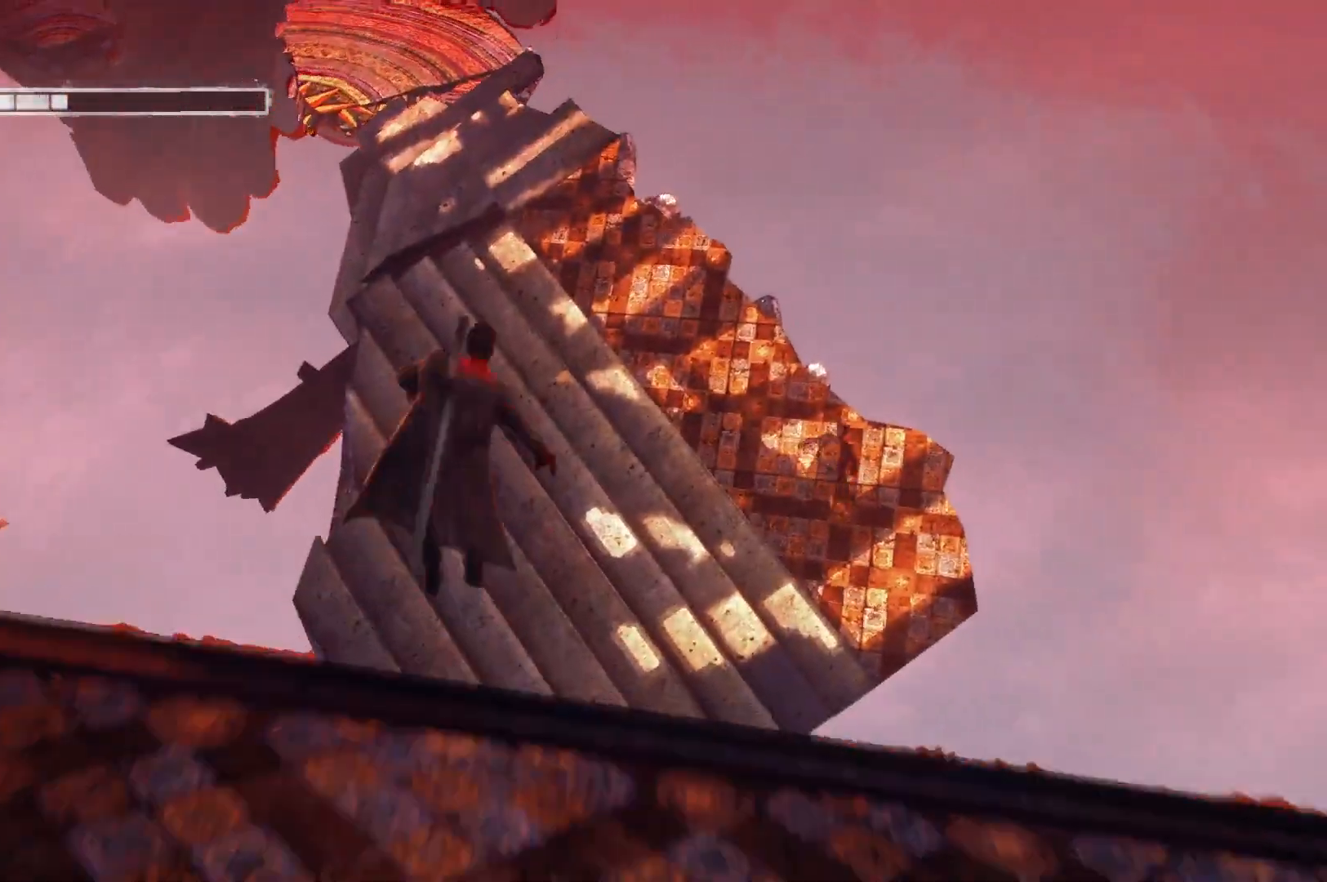
{"buttons": ["A"], "left_stick": "up", "right_stick": "center", "events": []}
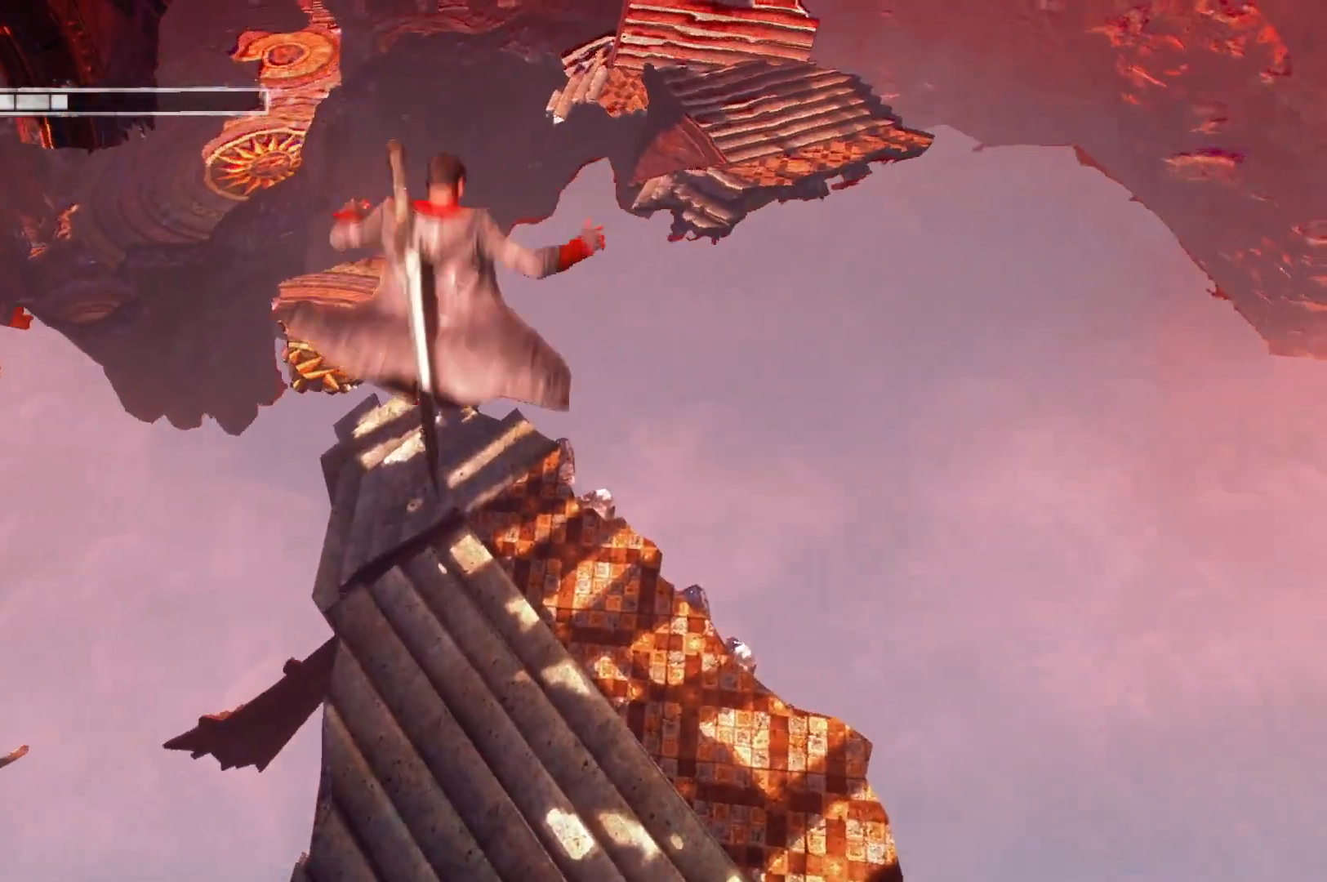
{"buttons": [], "left_stick": "up", "right_stick": "center", "events": [[317, "A", "up"]]}
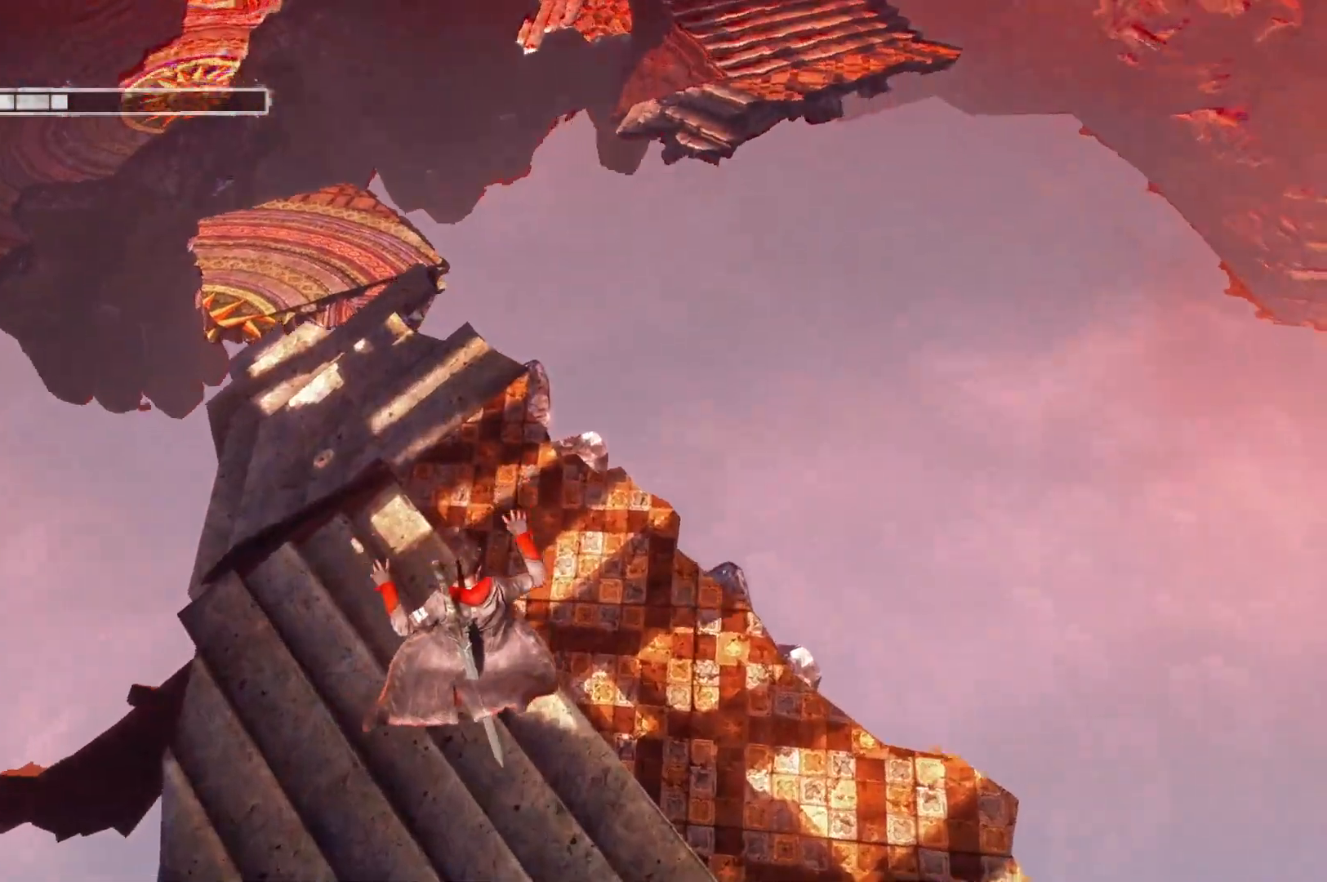
{"buttons": [], "left_stick": "center", "right_stick": "center", "events": [[150, "left_stick", "center"]]}
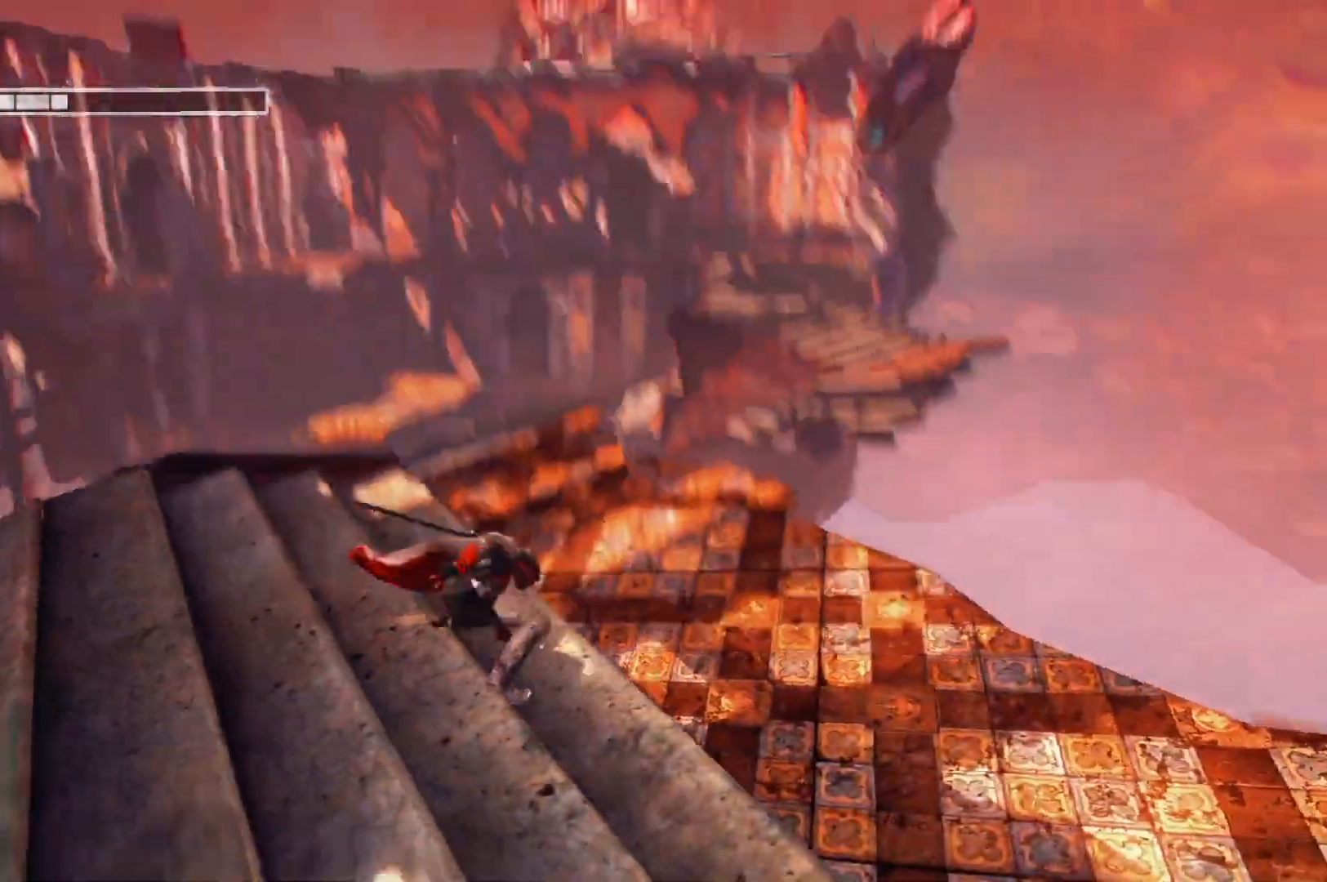
{"buttons": [], "left_stick": "center", "right_stick": "center", "events": []}
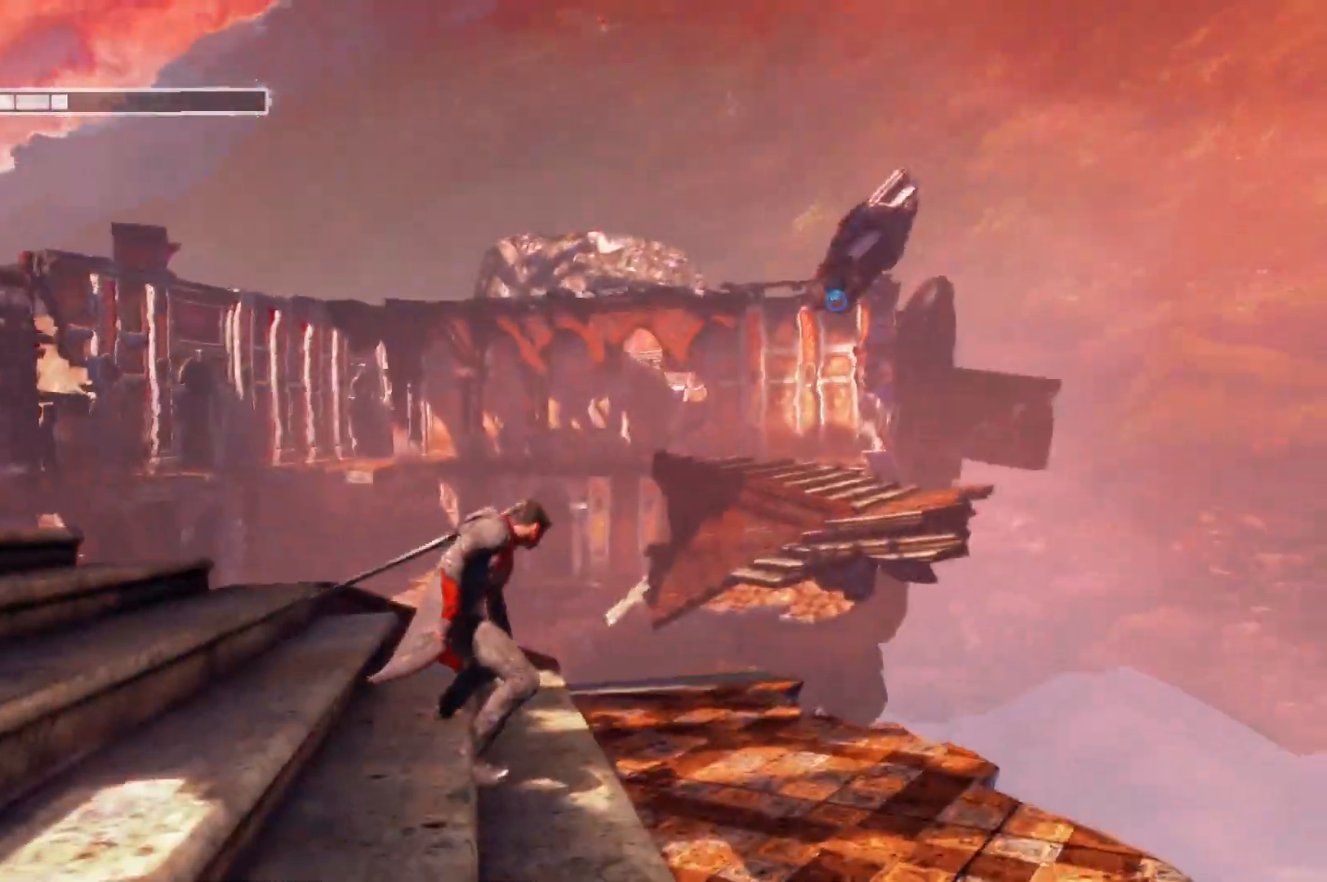
{"buttons": [], "left_stick": "center", "right_stick": "center", "events": []}
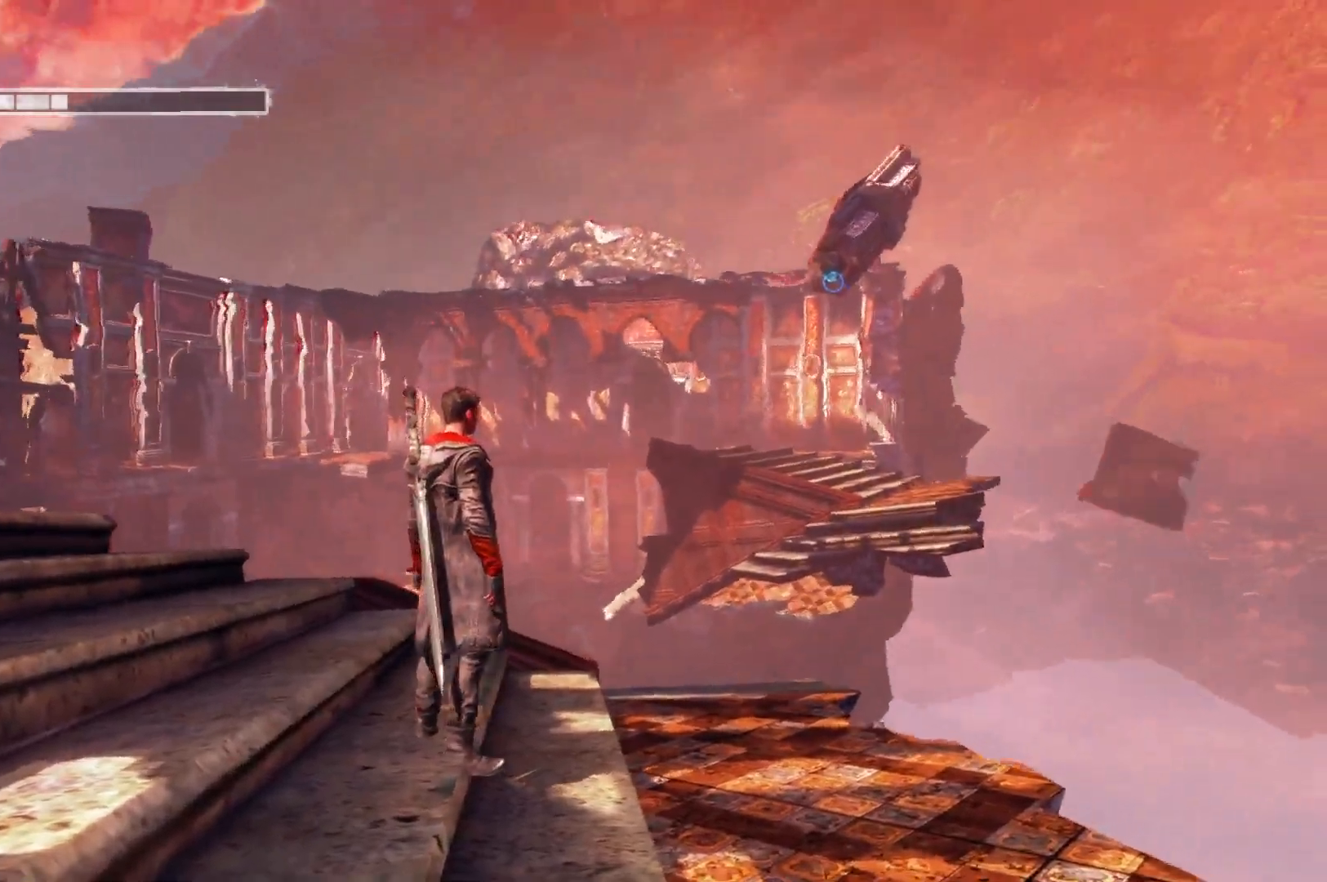
{"buttons": [], "left_stick": "center", "right_stick": "center", "events": []}
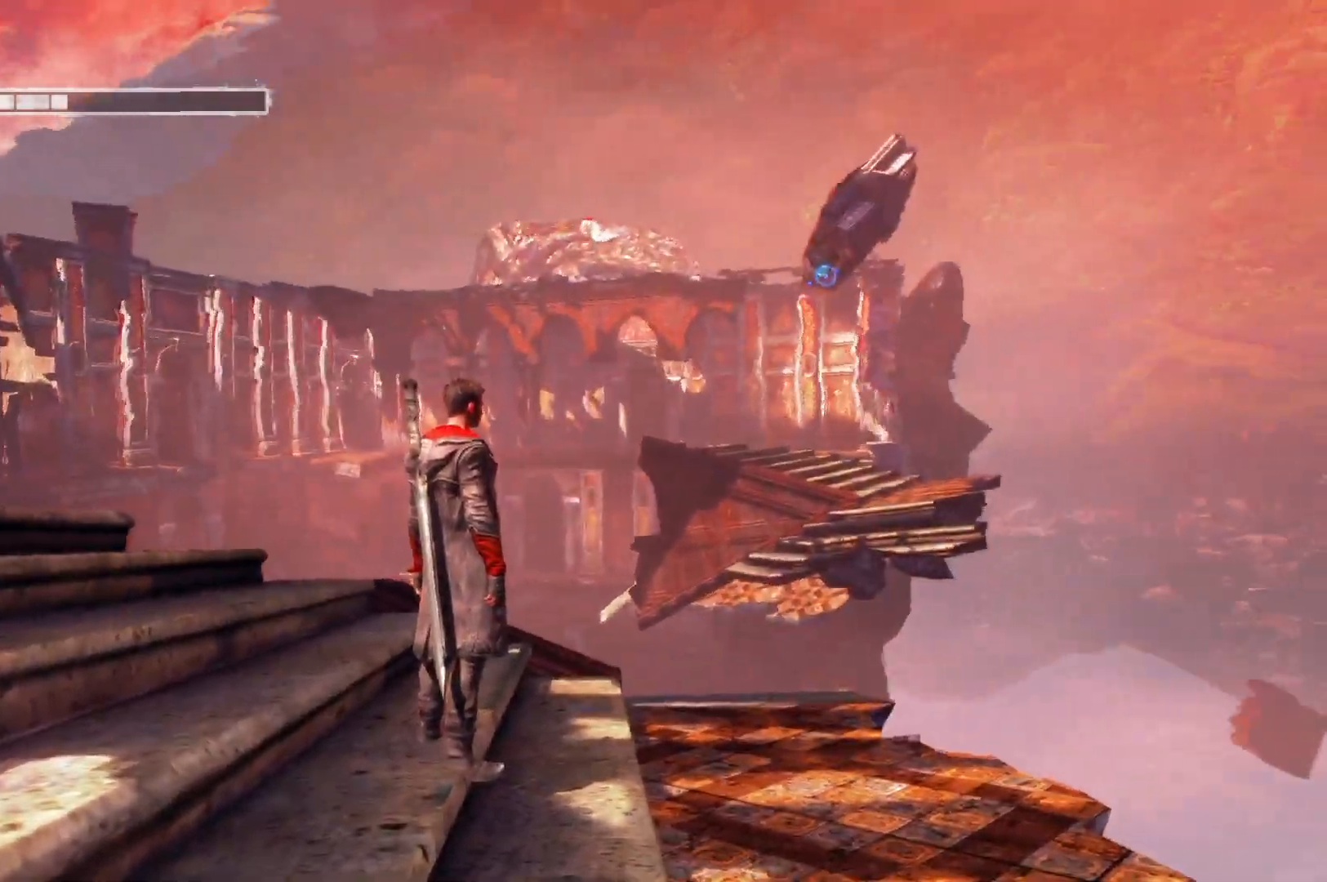
{"buttons": ["L2"], "left_stick": "center", "right_stick": "center", "events": [[133, "L2", "down"]]}
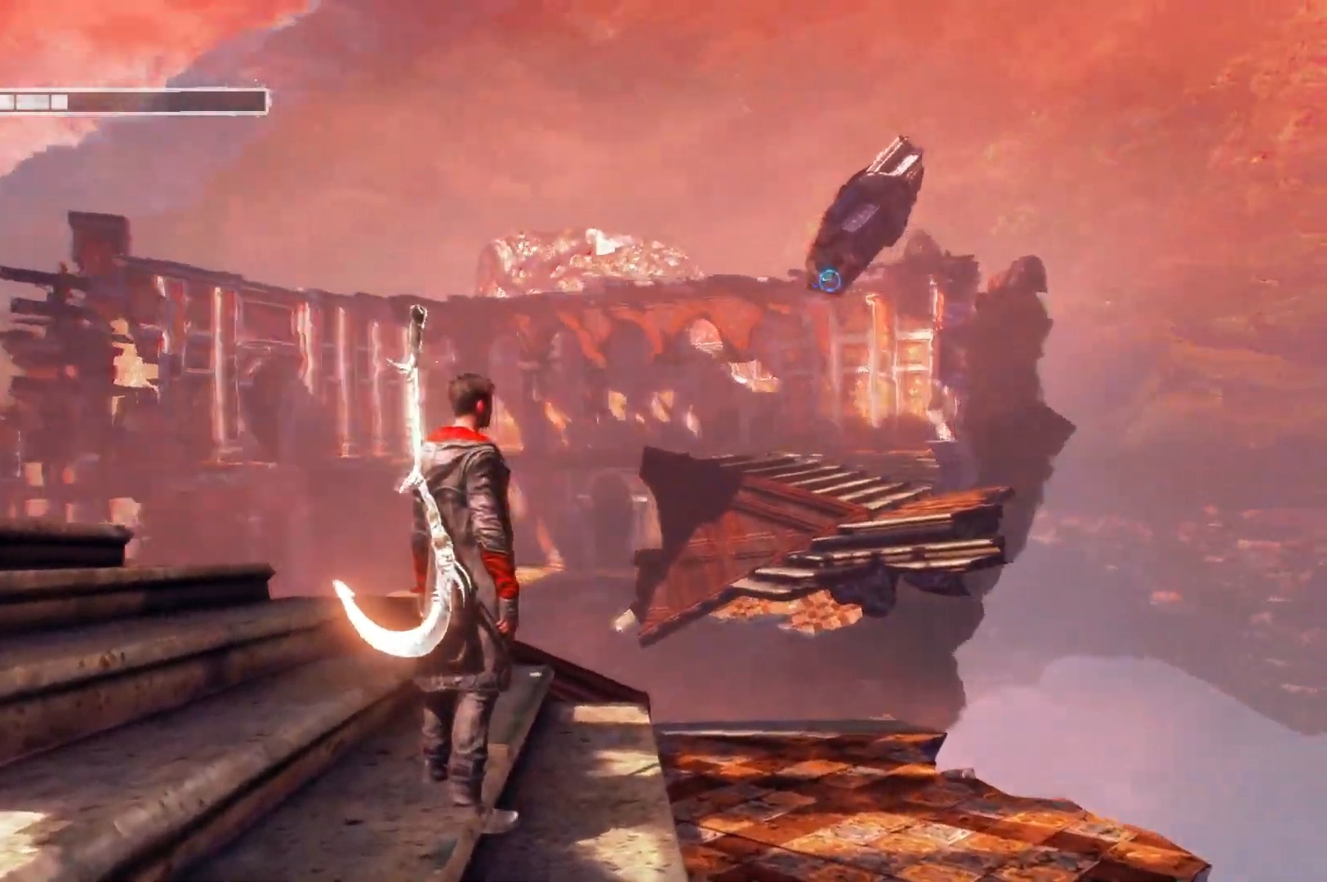
{"buttons": ["L2"], "left_stick": "center", "right_stick": "center", "events": []}
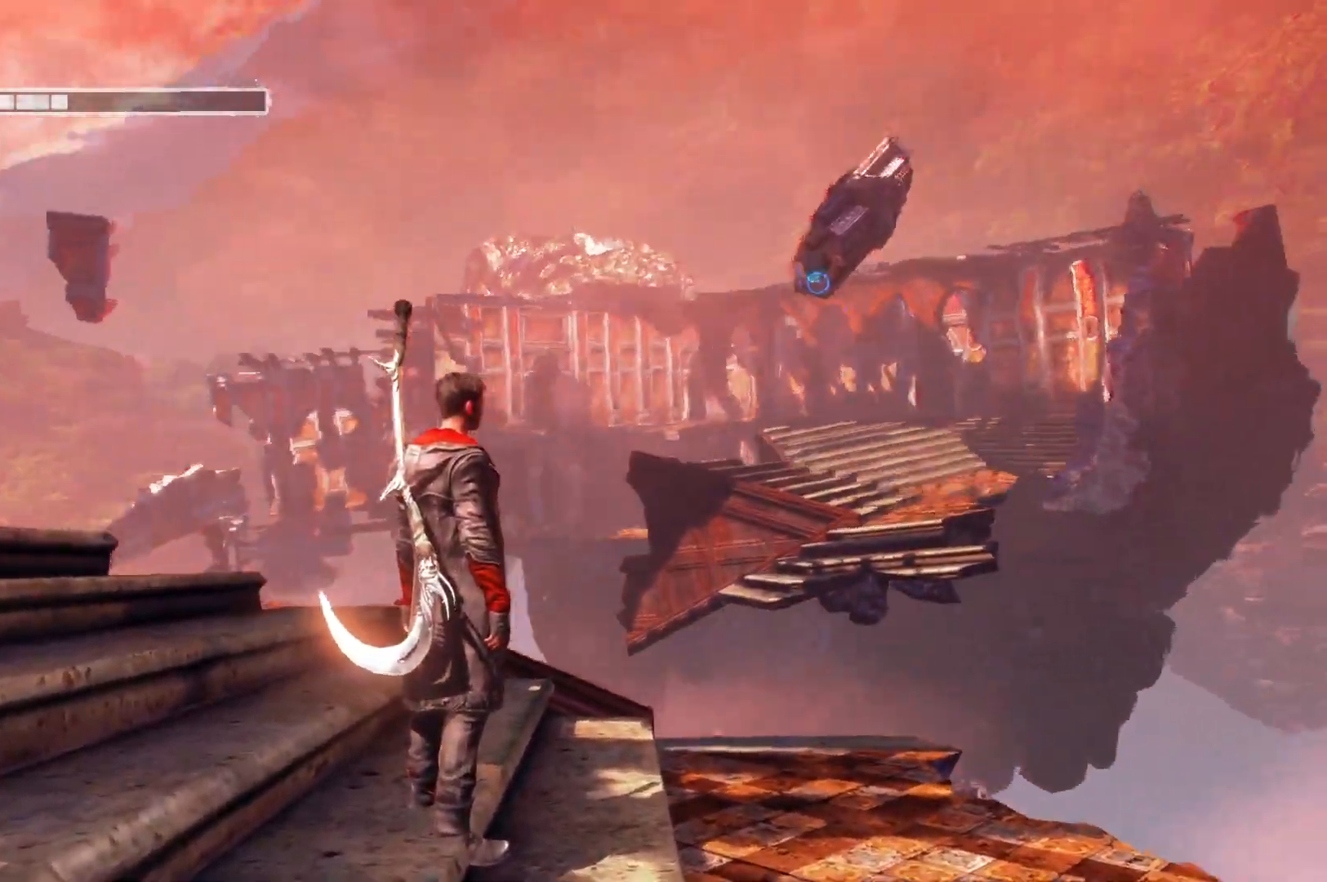
{"buttons": [], "left_stick": "center", "right_stick": "center", "events": [[350, "L2", "up"]]}
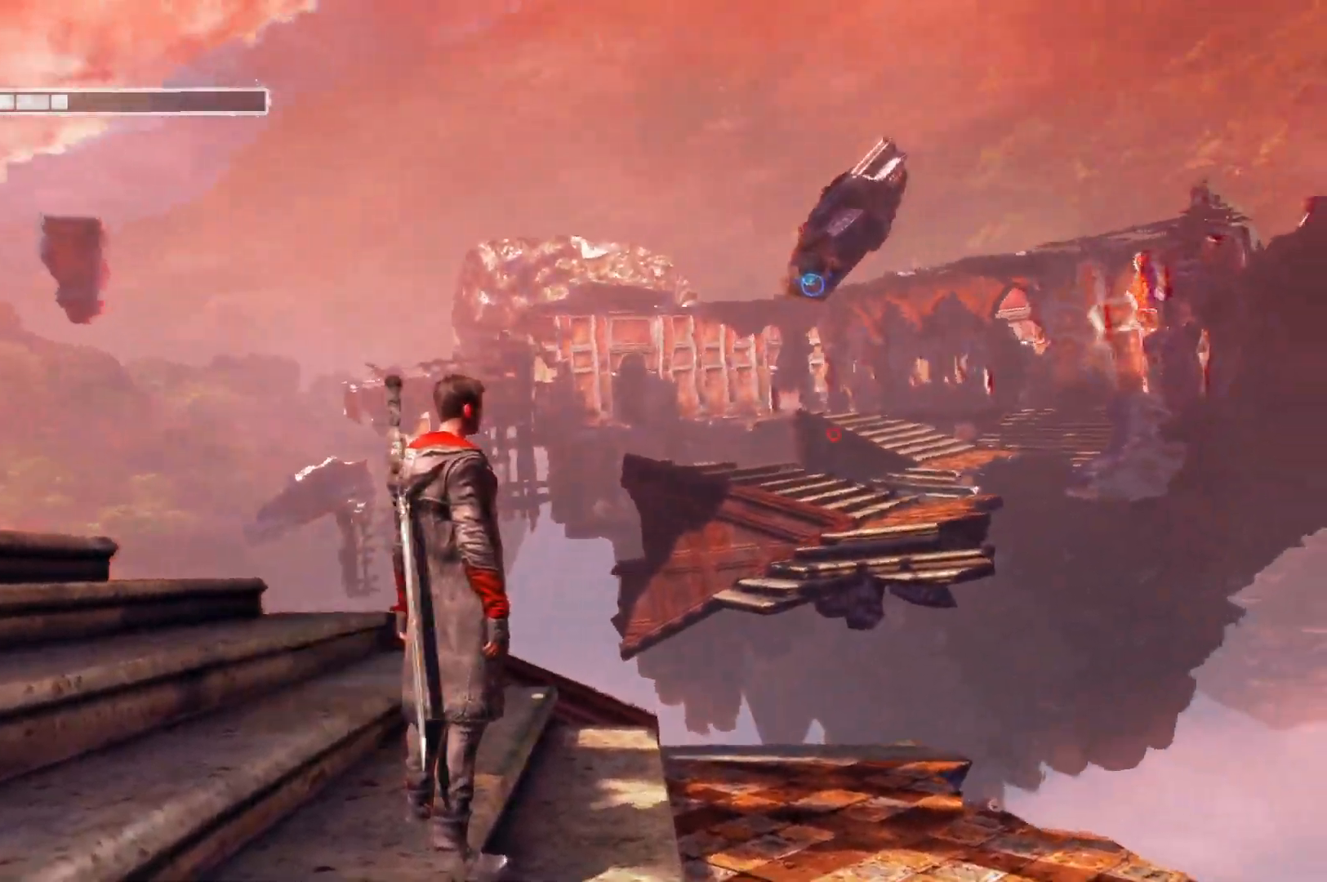
{"buttons": [], "left_stick": "center", "right_stick": "right", "events": [[367, "right_stick", "right"]]}
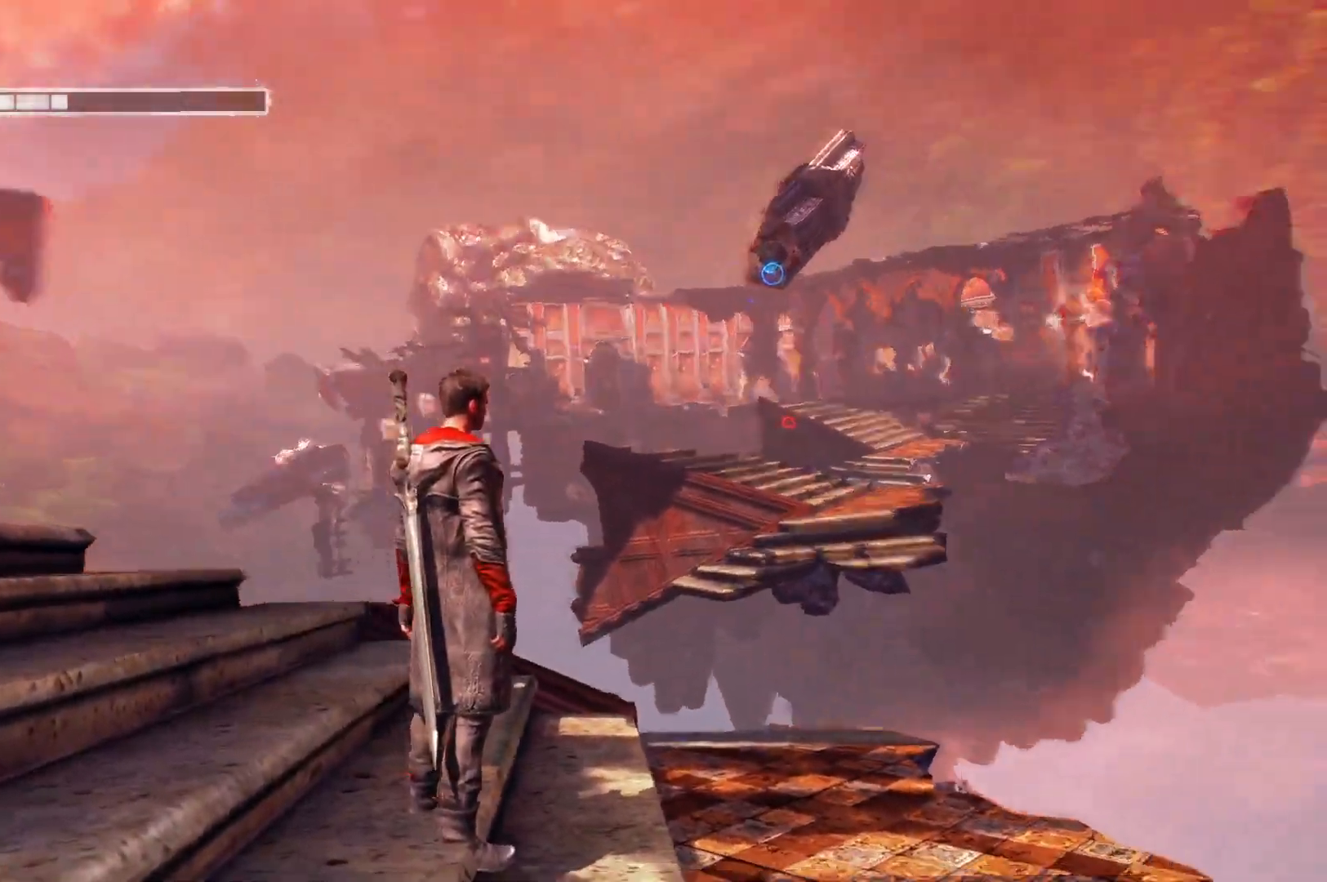
{"buttons": [], "left_stick": "center", "right_stick": "center", "events": [[50, "right_stick", "up-right"], [117, "left_stick", "up"], [150, "right_stick", "center"], [433, "left_stick", "center"]]}
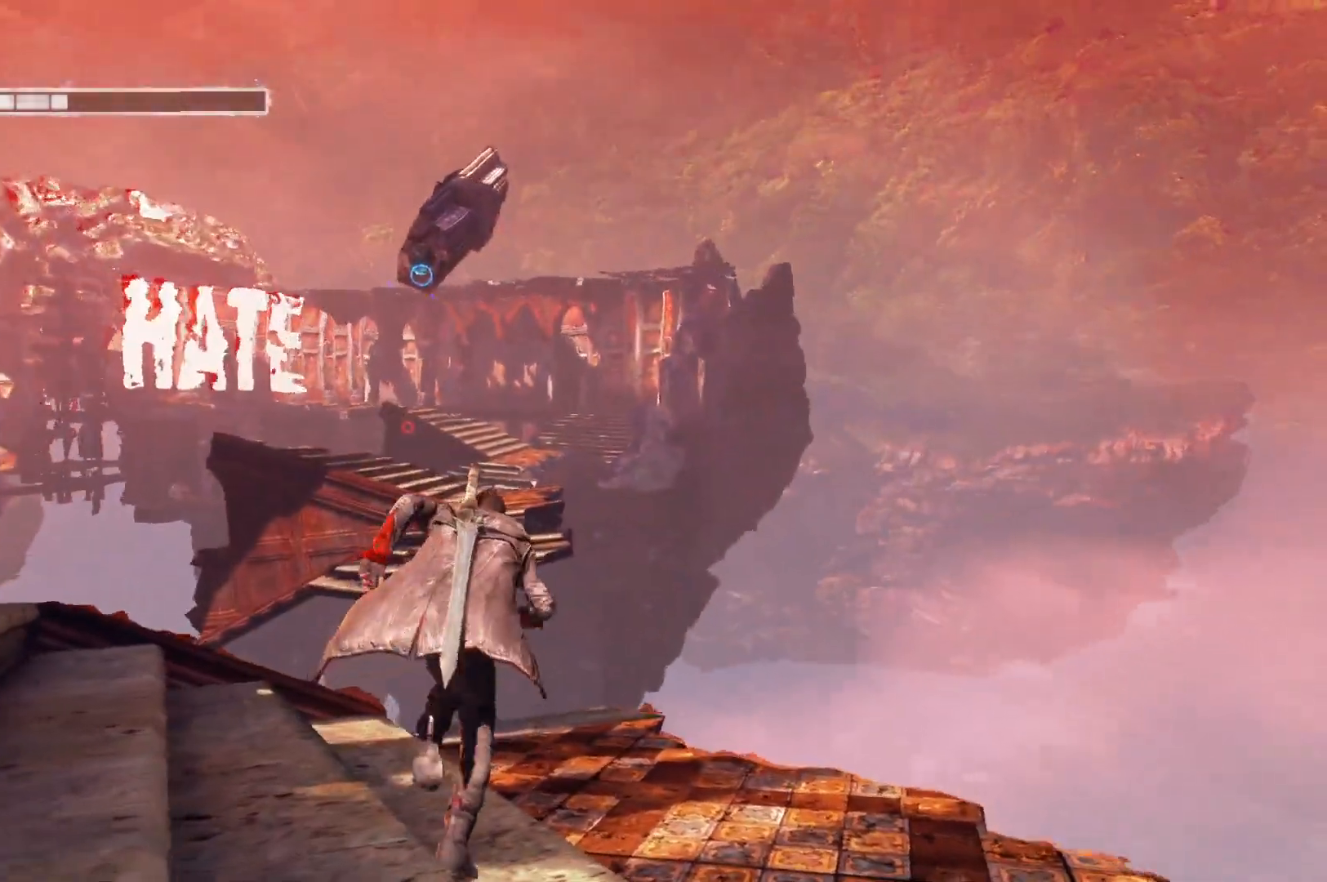
{"buttons": [], "left_stick": "up", "right_stick": "center", "events": [[150, "right_stick", "down-left"], [183, "left_stick", "up"], [300, "right_stick", "center"]]}
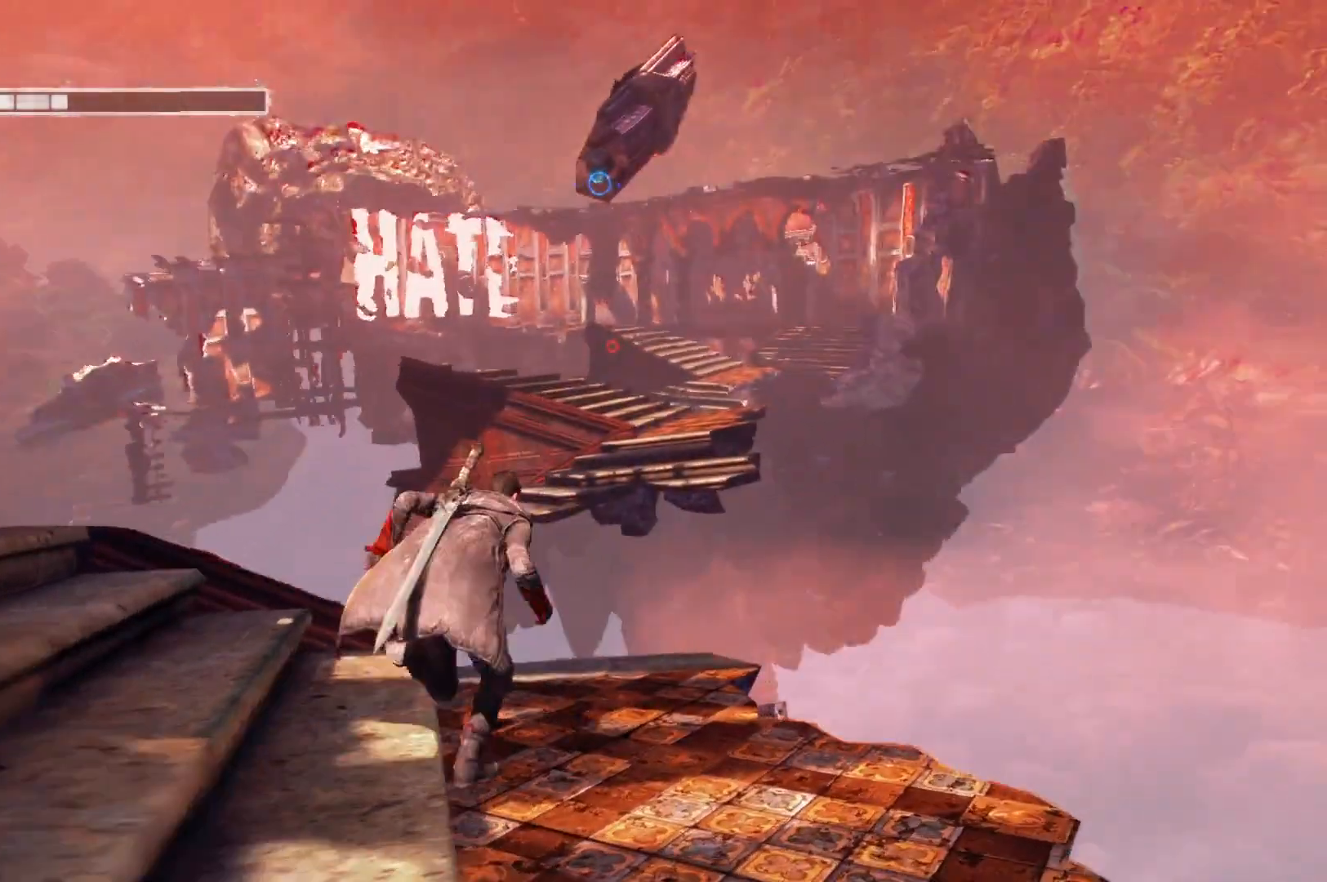
{"buttons": [], "left_stick": "up", "right_stick": "center", "events": [[217, "A", "down"], [500, "A", "up"]]}
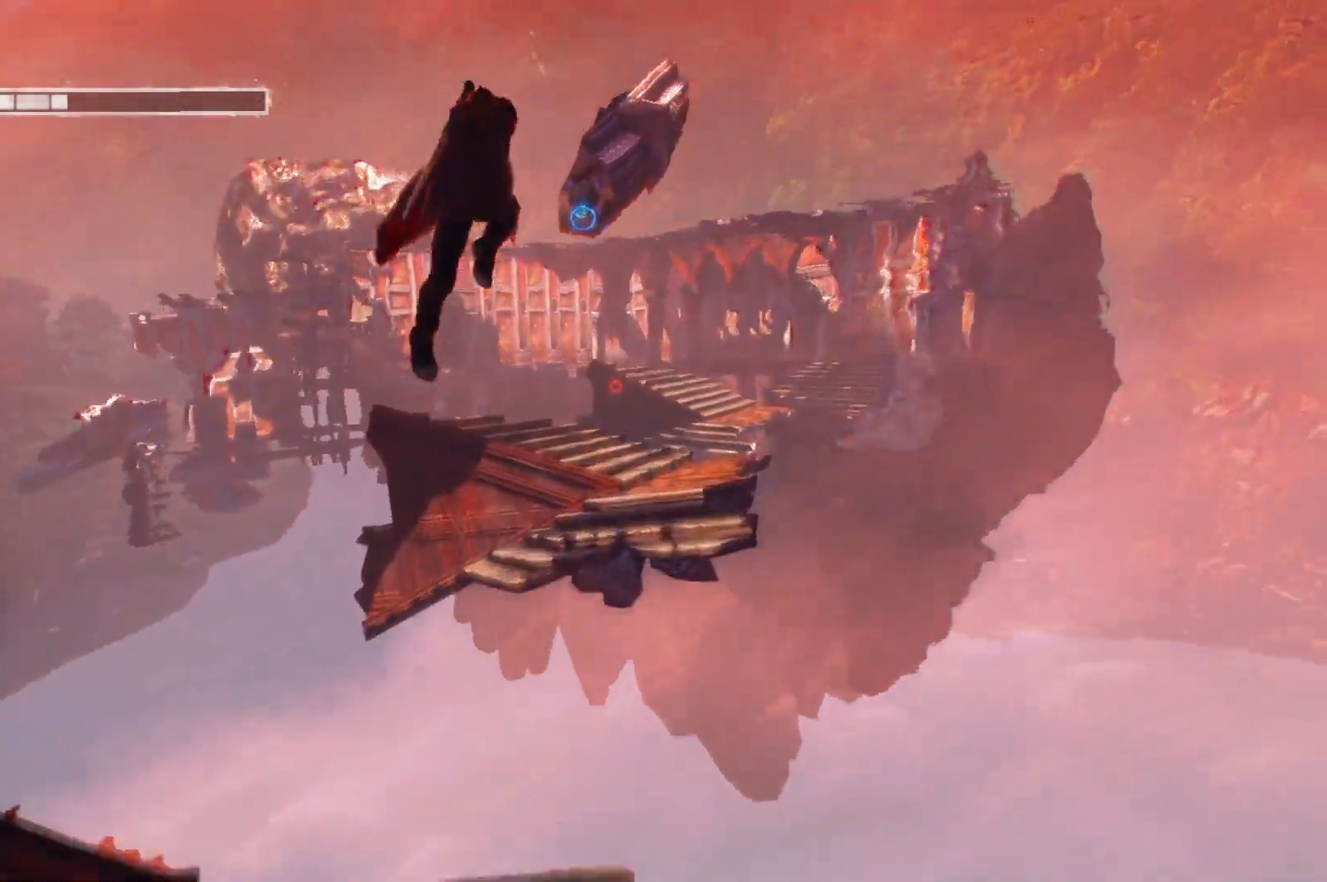
{"buttons": ["X", "L2"], "left_stick": "up", "right_stick": "center", "events": [[100, "L2", "down"], [383, "X", "down"]]}
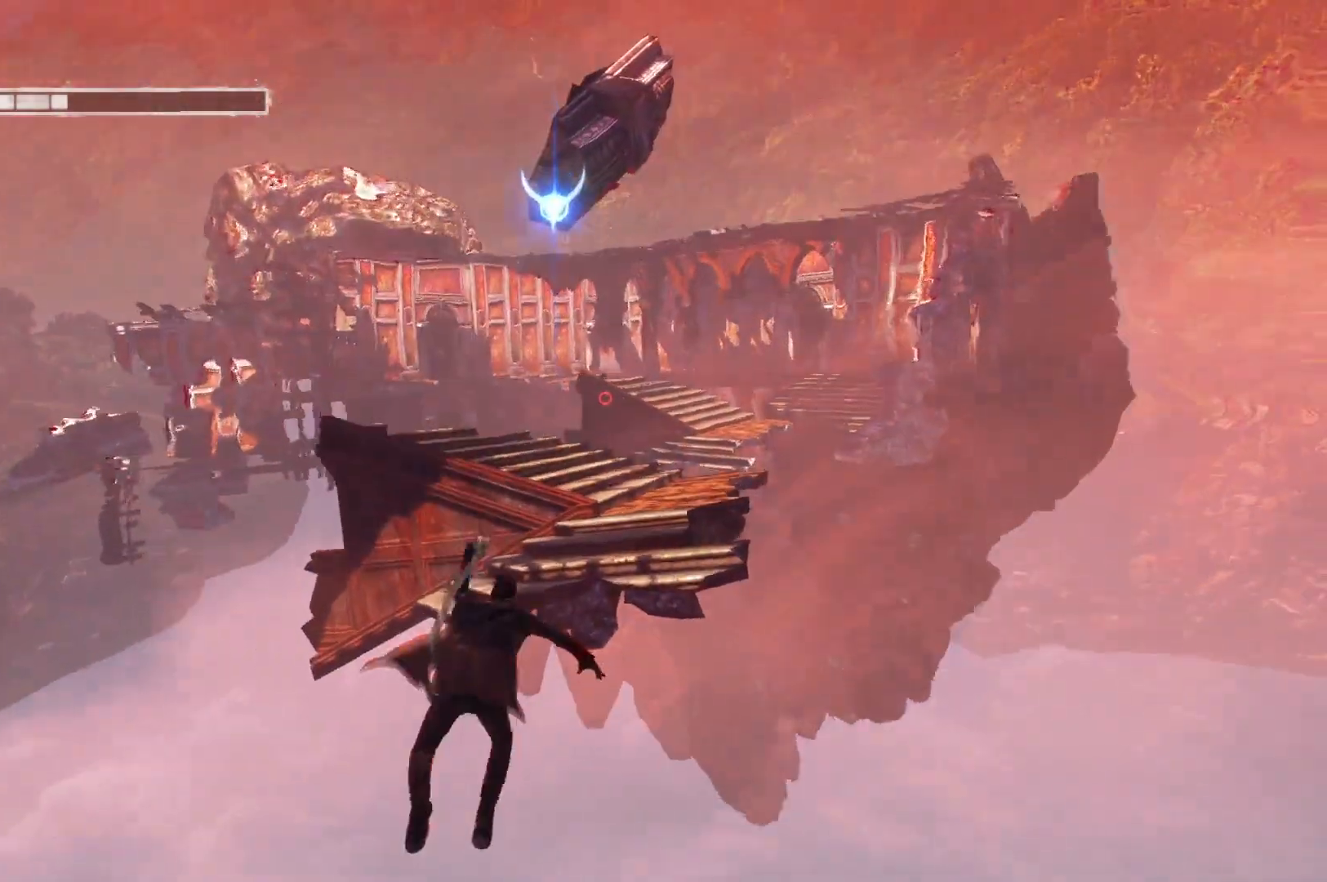
{"buttons": ["L2"], "left_stick": "up", "right_stick": "center", "events": [[33, "X", "up"]]}
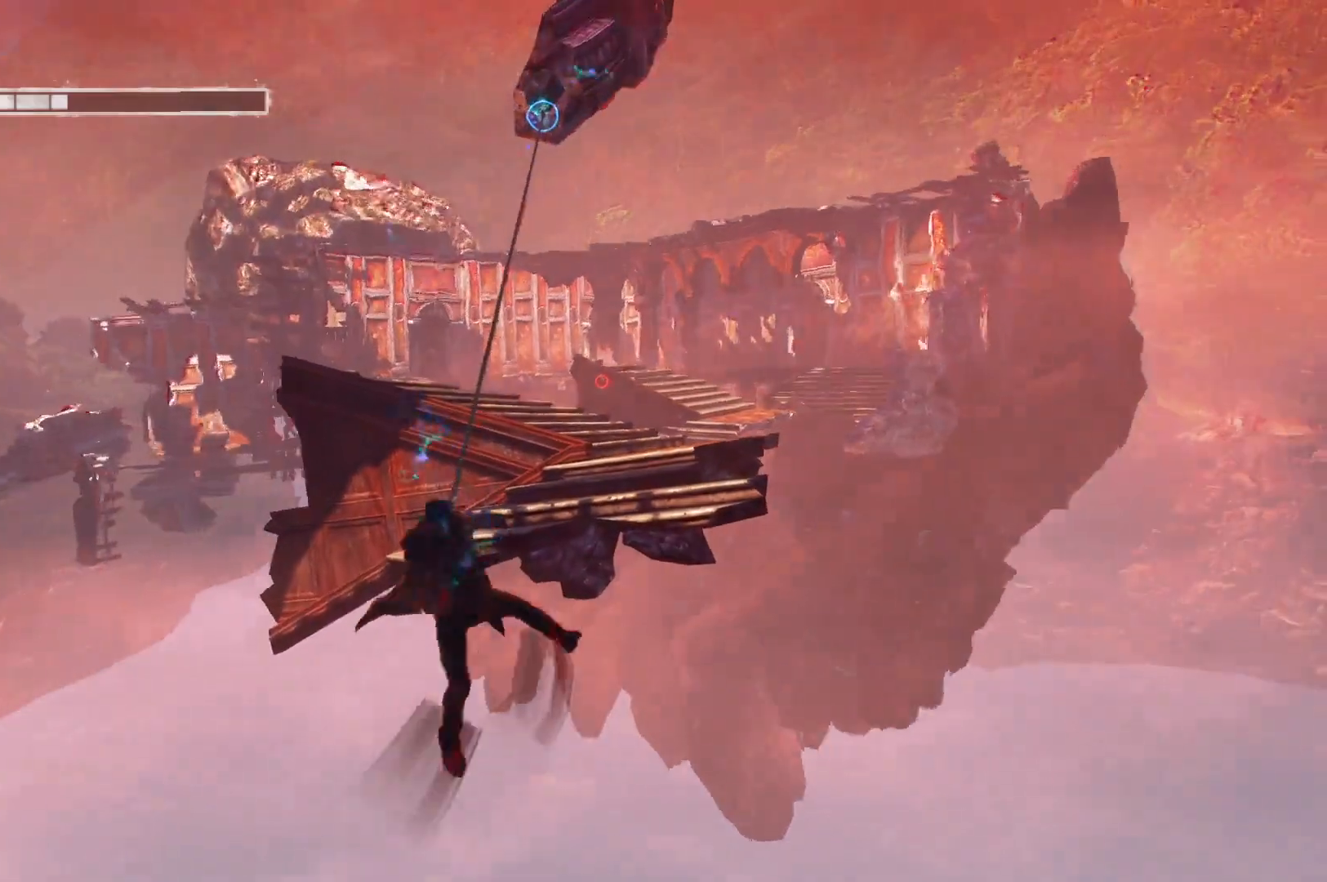
{"buttons": ["L2"], "left_stick": "up", "right_stick": "center", "events": []}
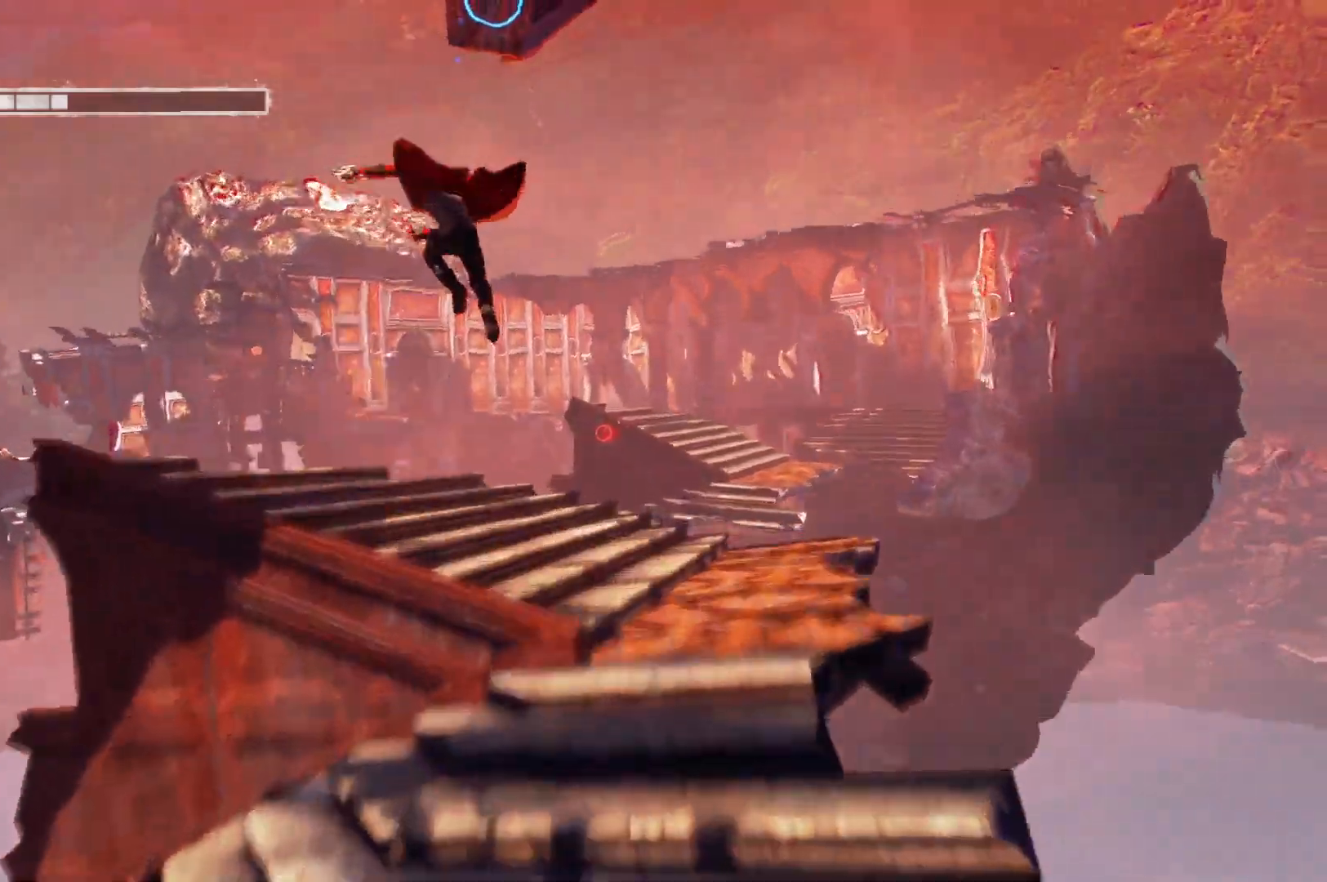
{"buttons": [], "left_stick": "up", "right_stick": "center", "events": [[17, "L2", "up"]]}